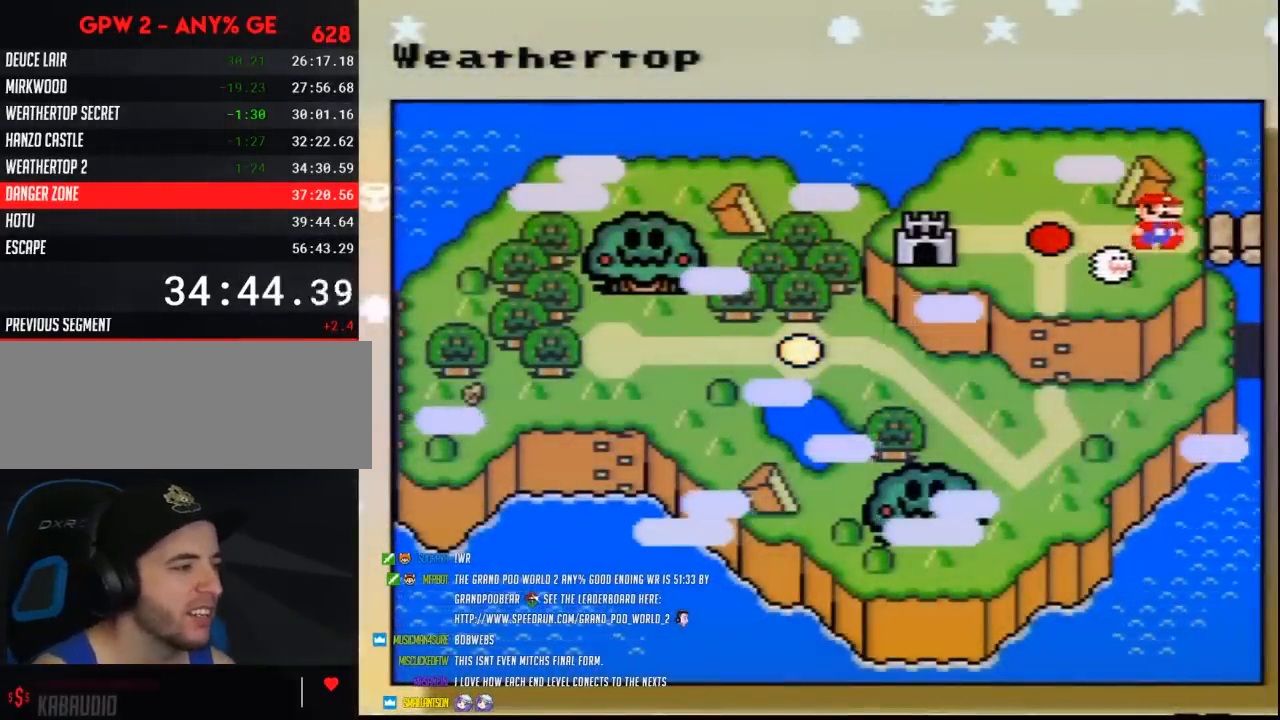
Gameplay with a controller (Nintendo layout); each line is a JSON object with the inputs held at the frame after it. "events" lists button and stick changes between this image and that frame as [ms after this image, input, new state], when the widget could be followed in between. Not read: L3 R3.
{"buttons": ["A"], "events": [[350, "A", "down"], [433, "A", "up"], [500, "A", "down"]]}
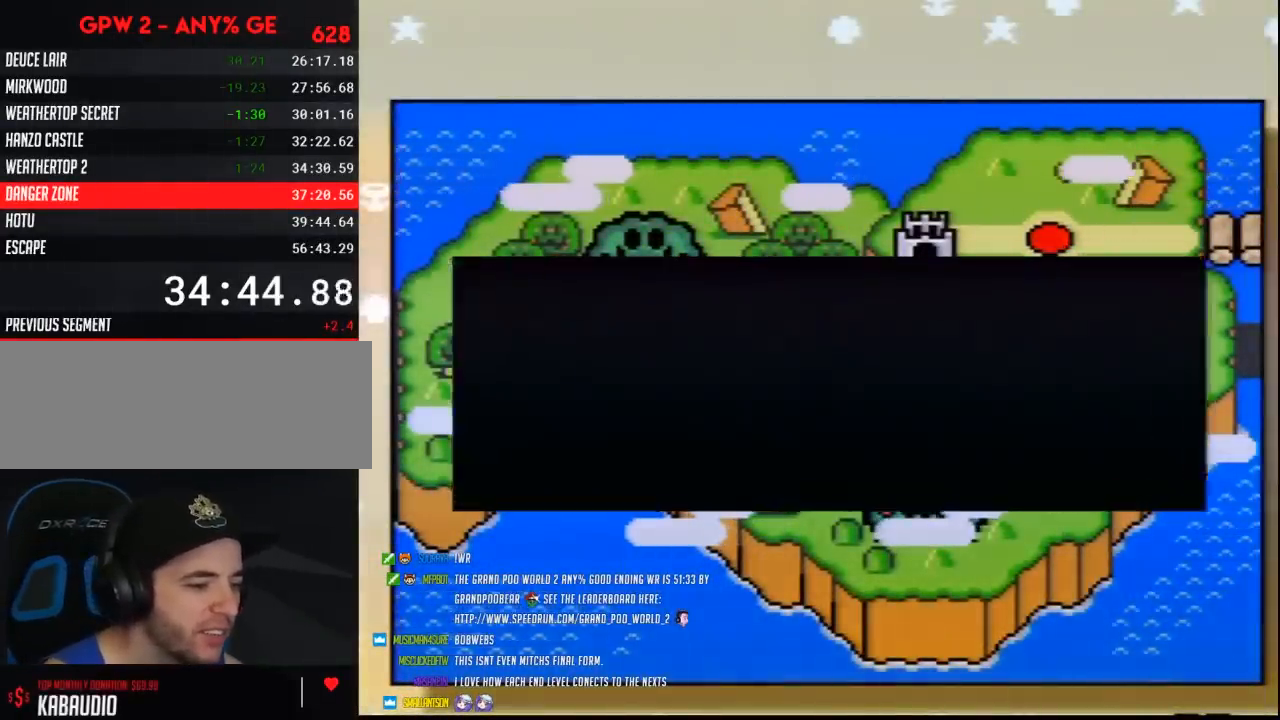
{"buttons": [], "events": [[117, "A", "up"], [183, "A", "down"], [283, "A", "up"], [367, "A", "down"], [467, "A", "up"]]}
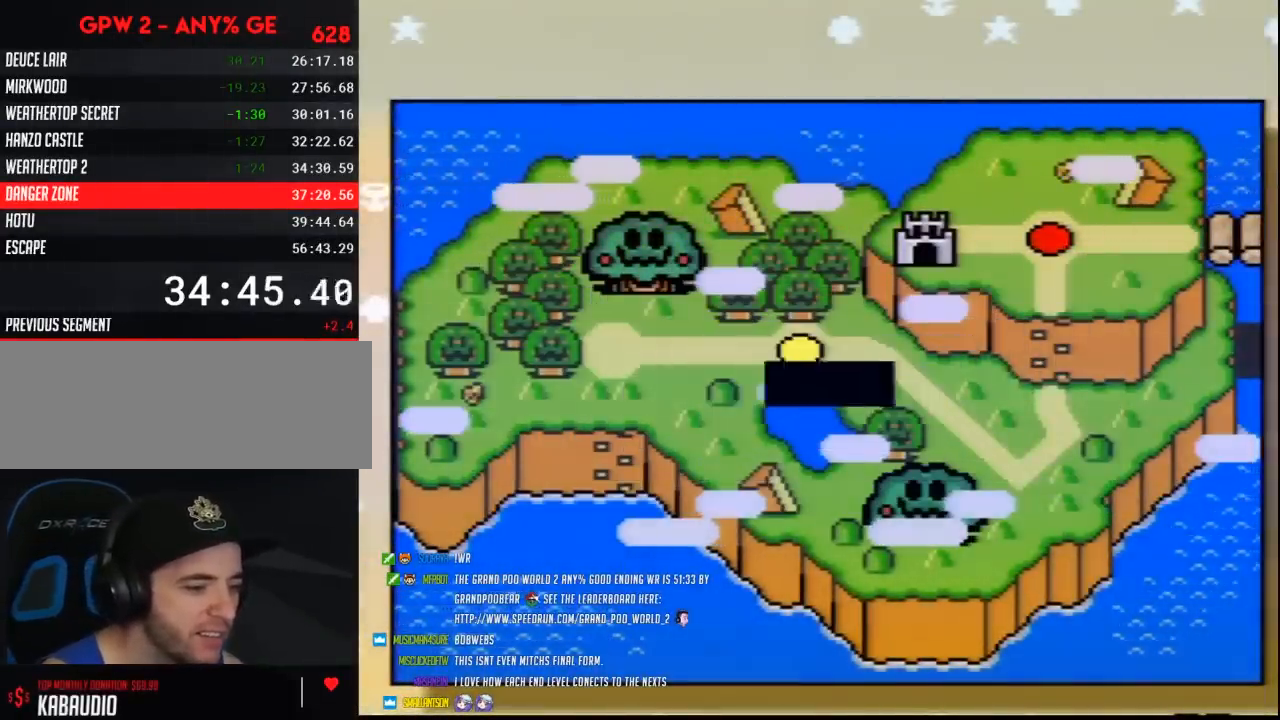
{"buttons": [], "events": [[67, "A", "down"], [150, "A", "up"], [217, "A", "down"], [317, "A", "up"], [400, "A", "down"], [500, "A", "up"]]}
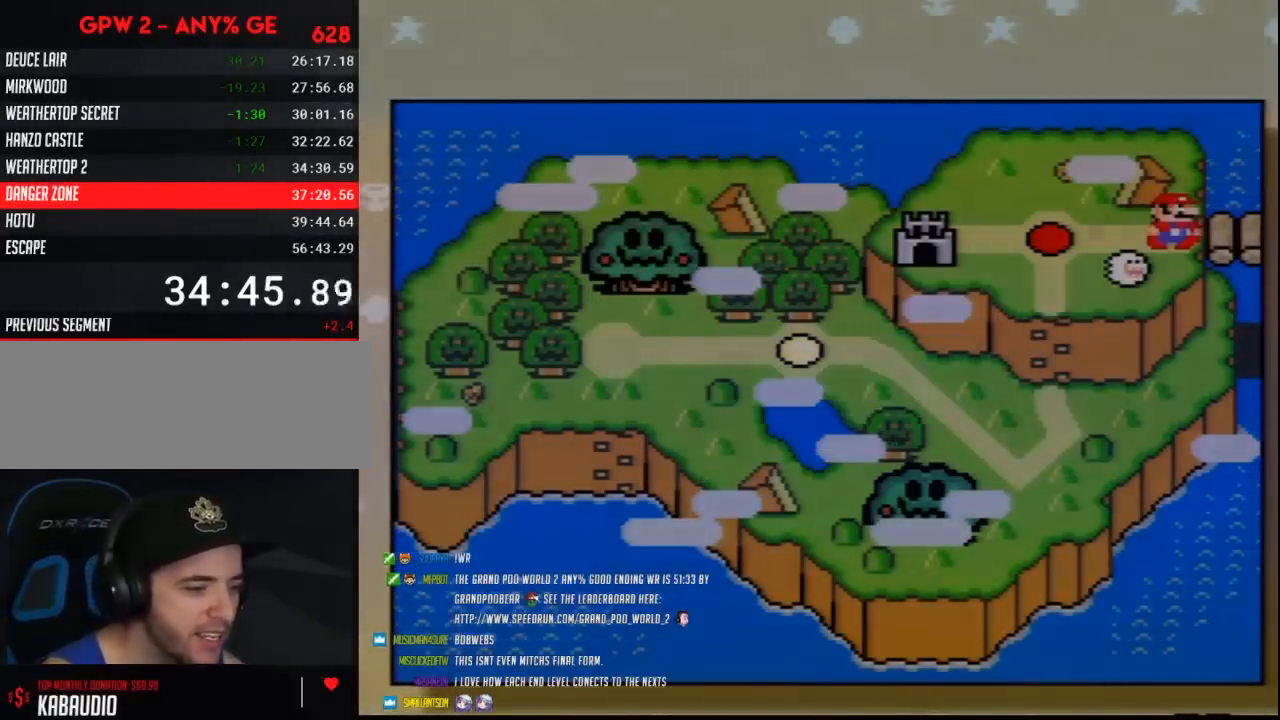
{"buttons": [], "events": [[67, "A", "down"], [150, "A", "up"]]}
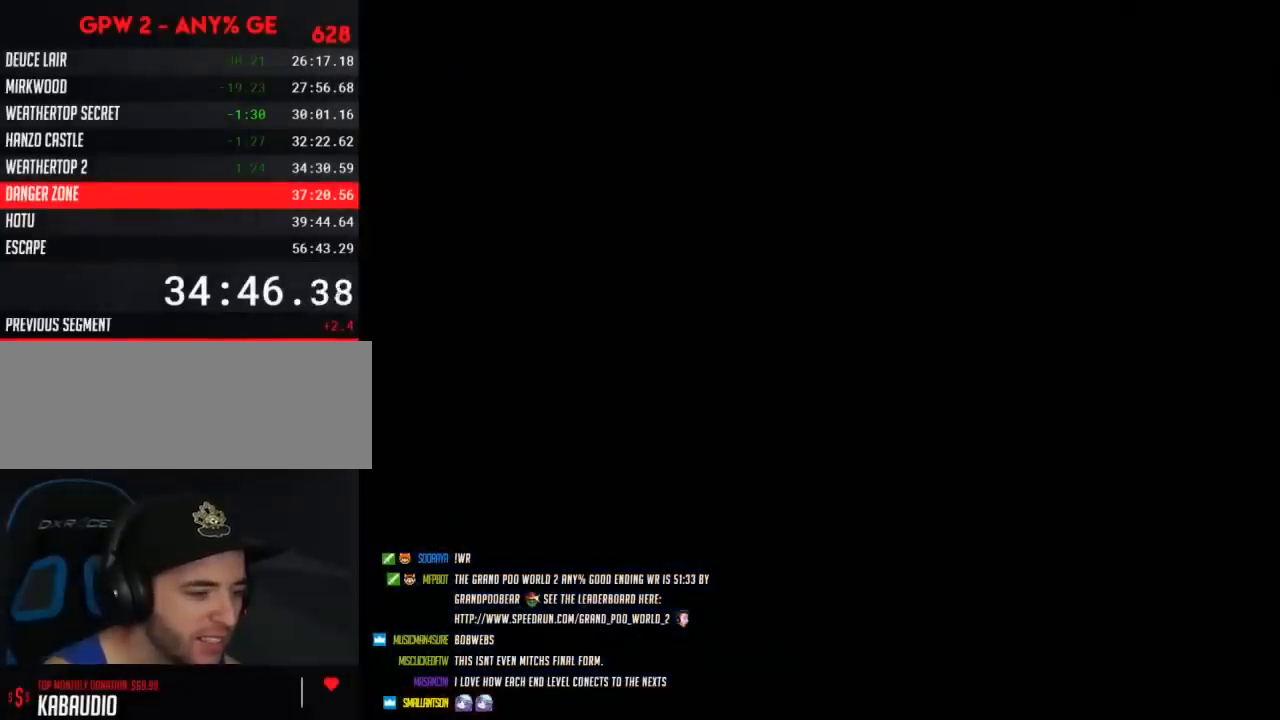
{"buttons": [], "events": []}
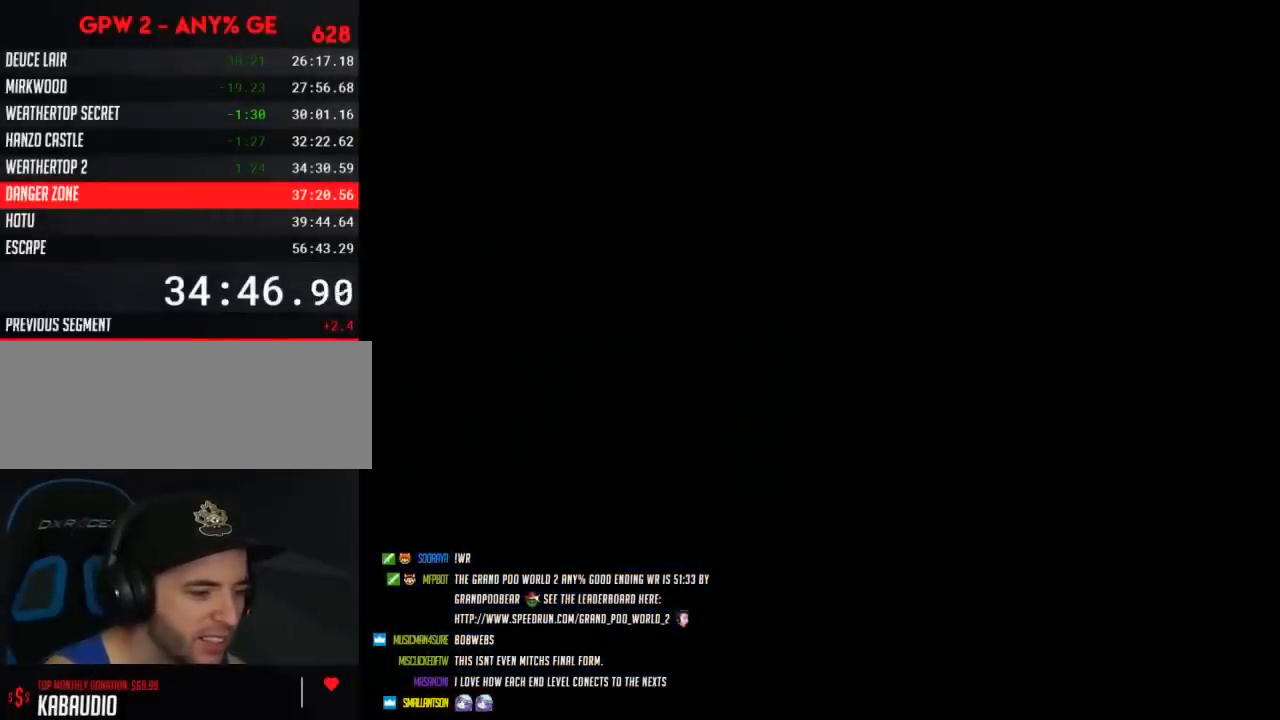
{"buttons": [], "events": []}
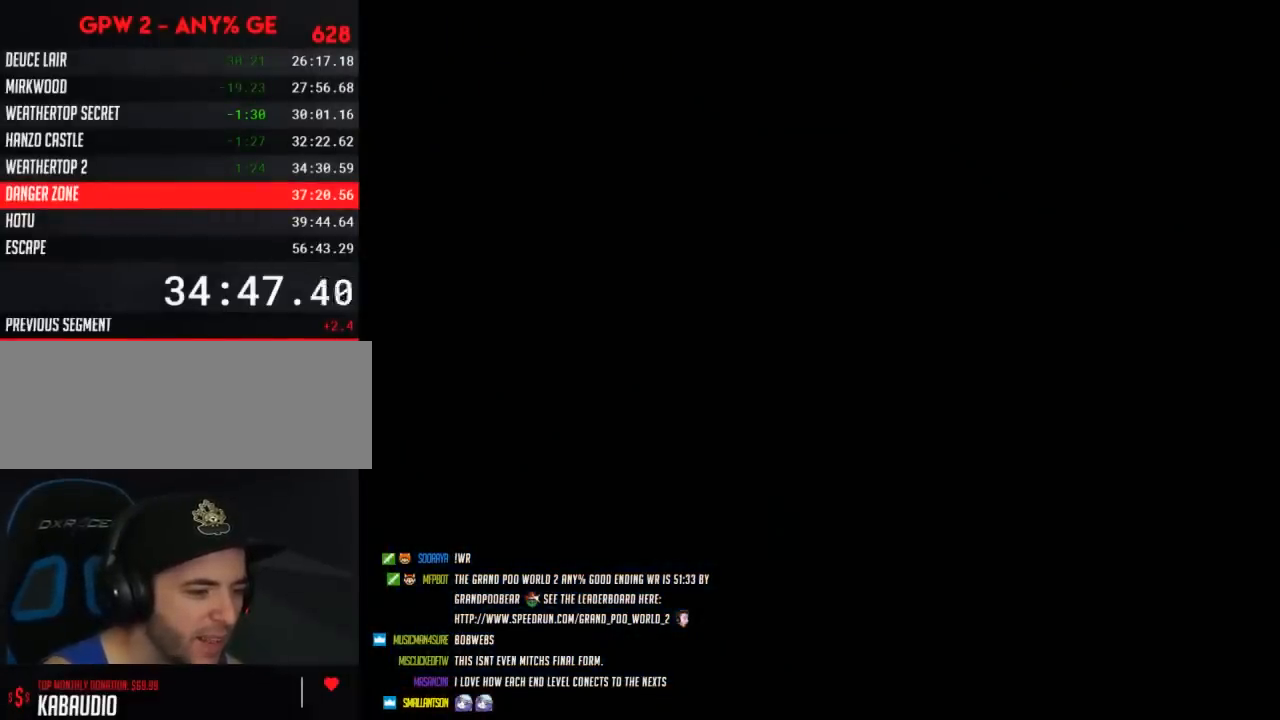
{"buttons": [], "events": []}
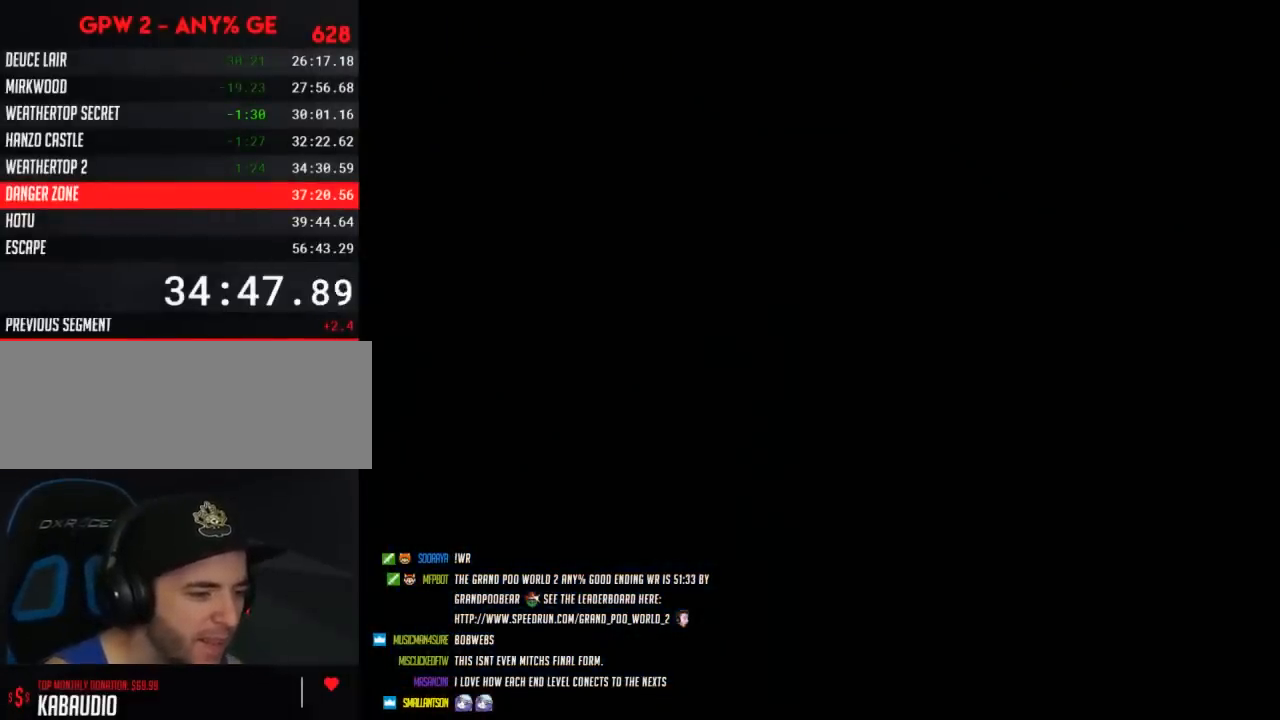
{"buttons": [], "events": [[383, "DPAD_RIGHT", "down"], [467, "DPAD_RIGHT", "up"]]}
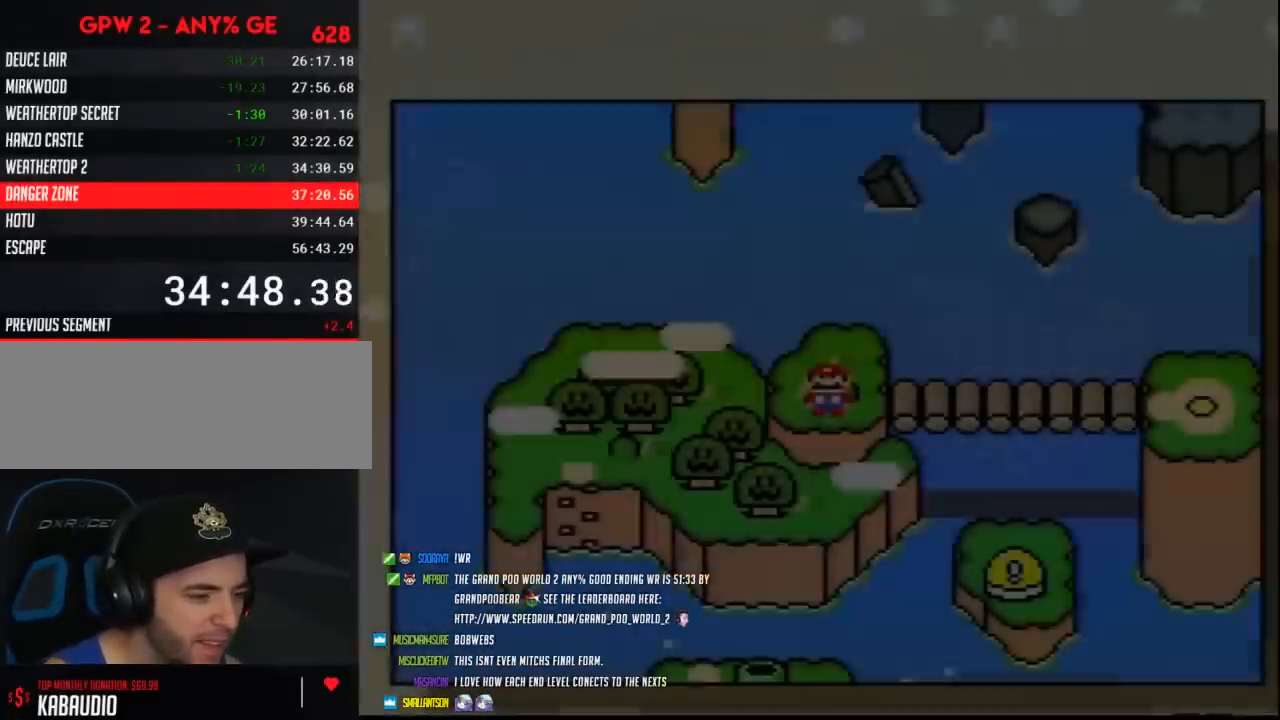
{"buttons": [], "events": [[50, "DPAD_RIGHT", "down"], [117, "DPAD_RIGHT", "up"], [200, "DPAD_RIGHT", "down"], [333, "DPAD_RIGHT", "up"], [383, "DPAD_RIGHT", "down"], [483, "DPAD_RIGHT", "up"]]}
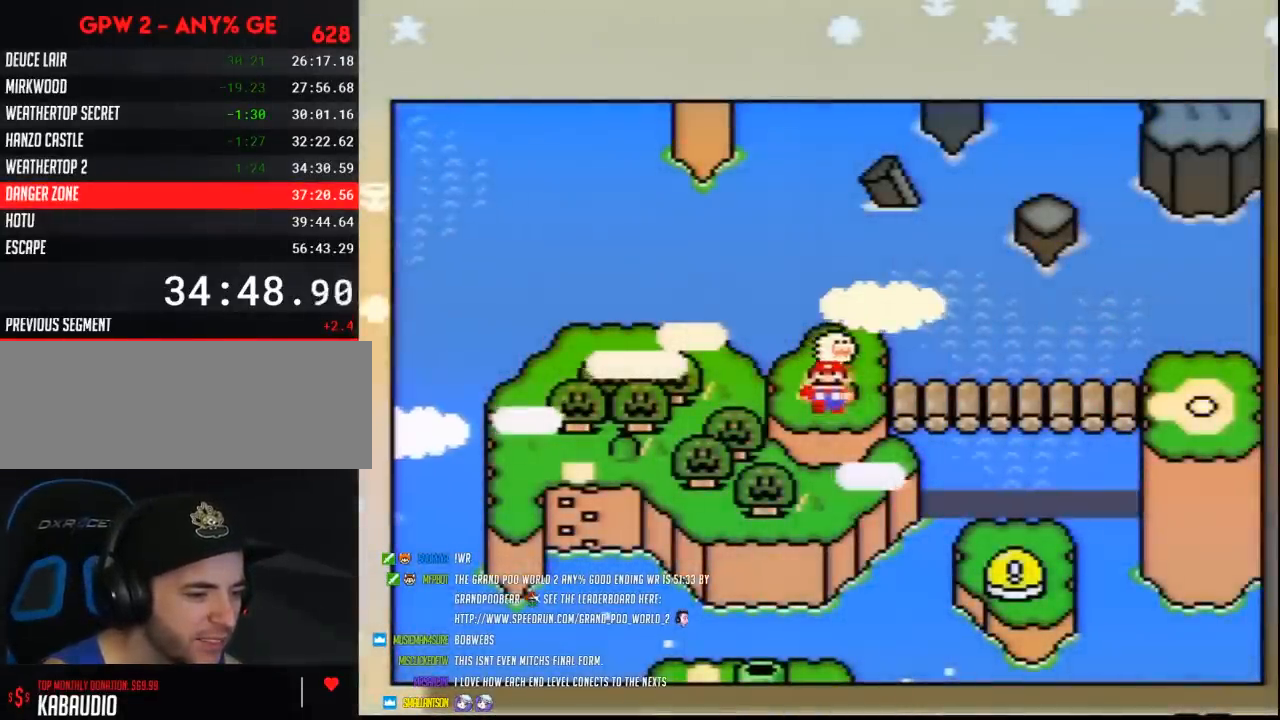
{"buttons": ["DPAD_RIGHT"], "events": [[83, "DPAD_RIGHT", "down"], [133, "DPAD_RIGHT", "up"], [233, "DPAD_RIGHT", "down"], [333, "DPAD_RIGHT", "up"], [417, "DPAD_RIGHT", "down"]]}
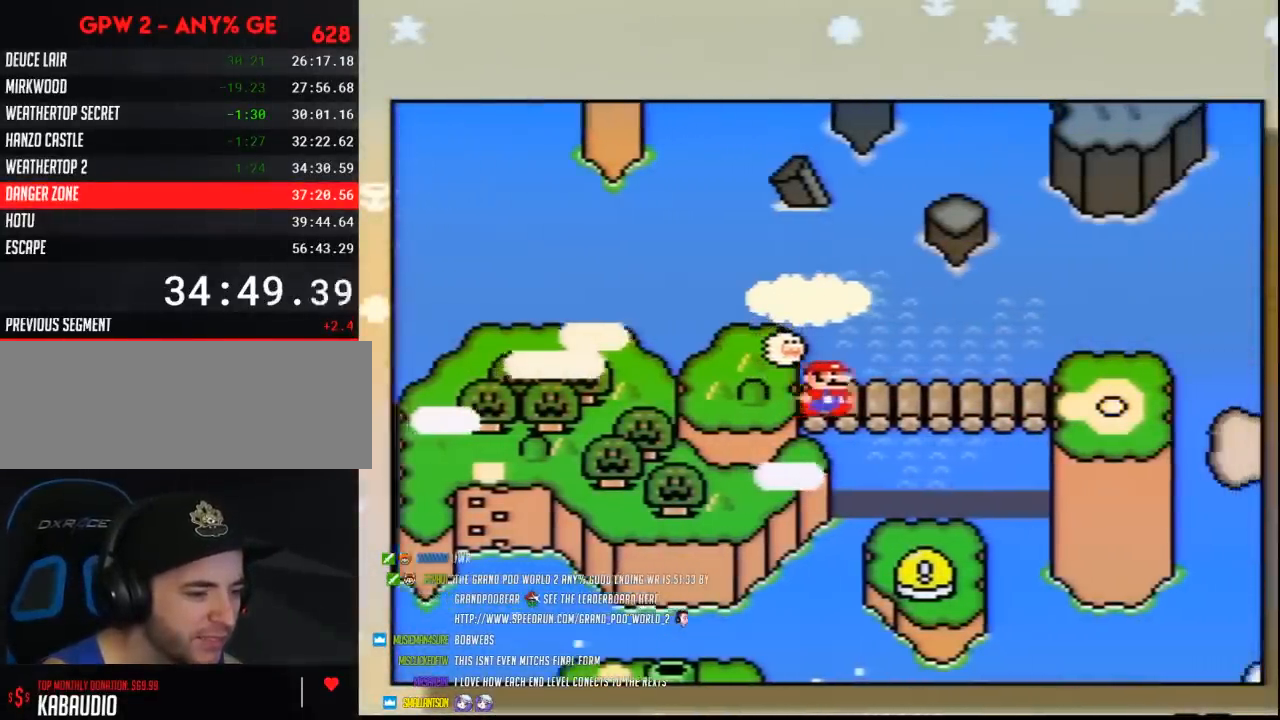
{"buttons": ["DPAD_RIGHT"], "events": [[17, "DPAD_RIGHT", "up"], [117, "DPAD_RIGHT", "down"], [167, "DPAD_RIGHT", "up"], [267, "DPAD_RIGHT", "down"], [367, "DPAD_RIGHT", "up"], [417, "DPAD_RIGHT", "down"]]}
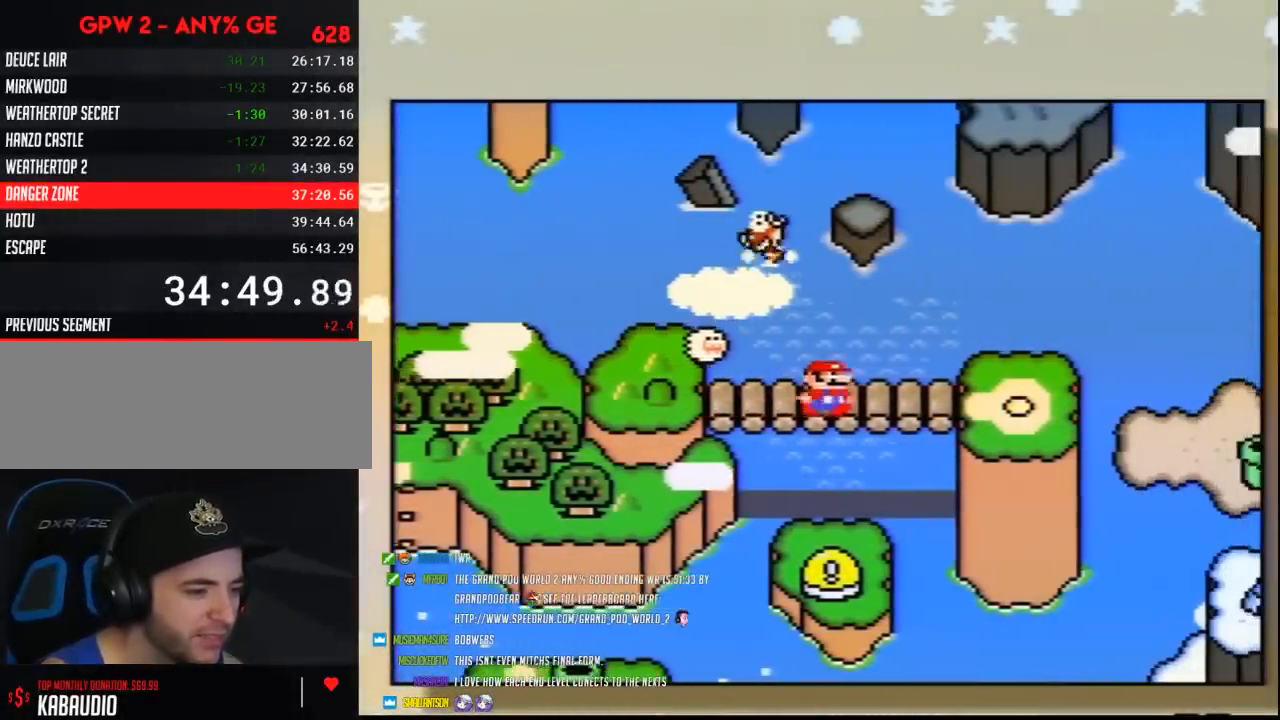
{"buttons": ["A"], "events": [[50, "DPAD_RIGHT", "up"], [117, "DPAD_RIGHT", "down"], [200, "DPAD_RIGHT", "up"], [267, "A", "down"], [383, "A", "up"], [483, "A", "down"]]}
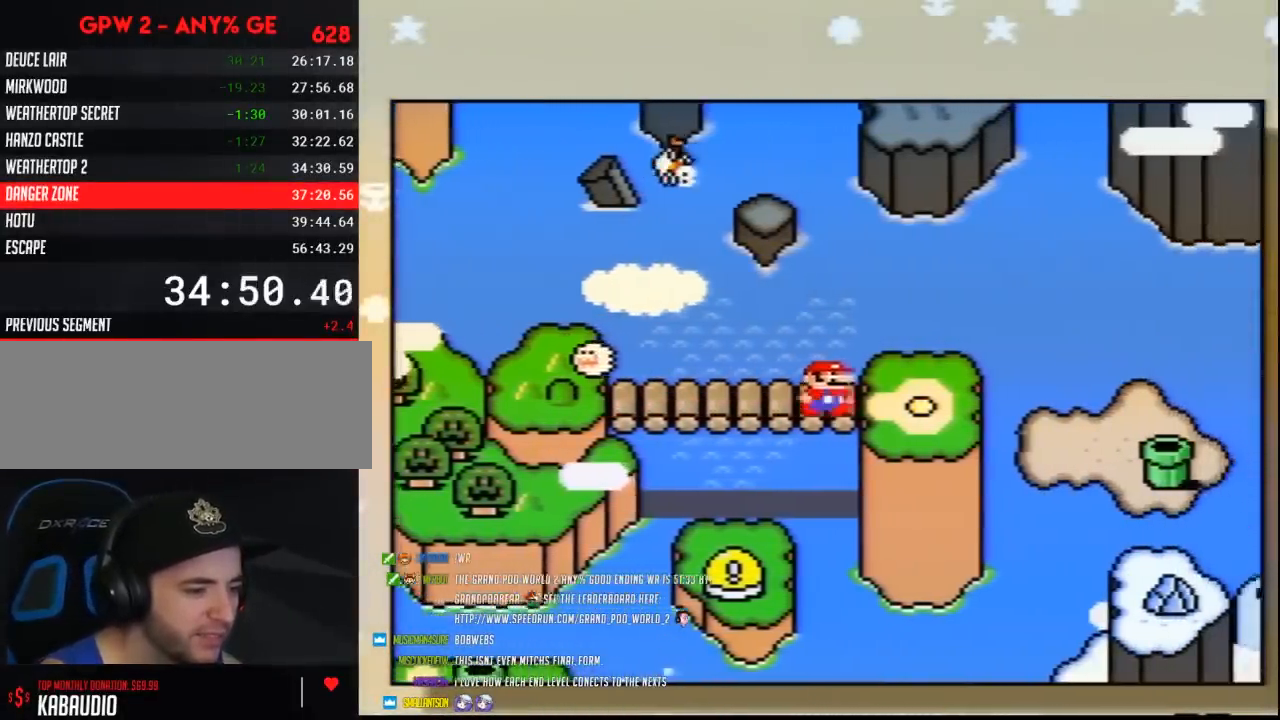
{"buttons": ["A"], "events": [[83, "A", "up"], [133, "A", "down"], [200, "A", "up"], [300, "A", "down"], [400, "A", "up"], [450, "A", "down"]]}
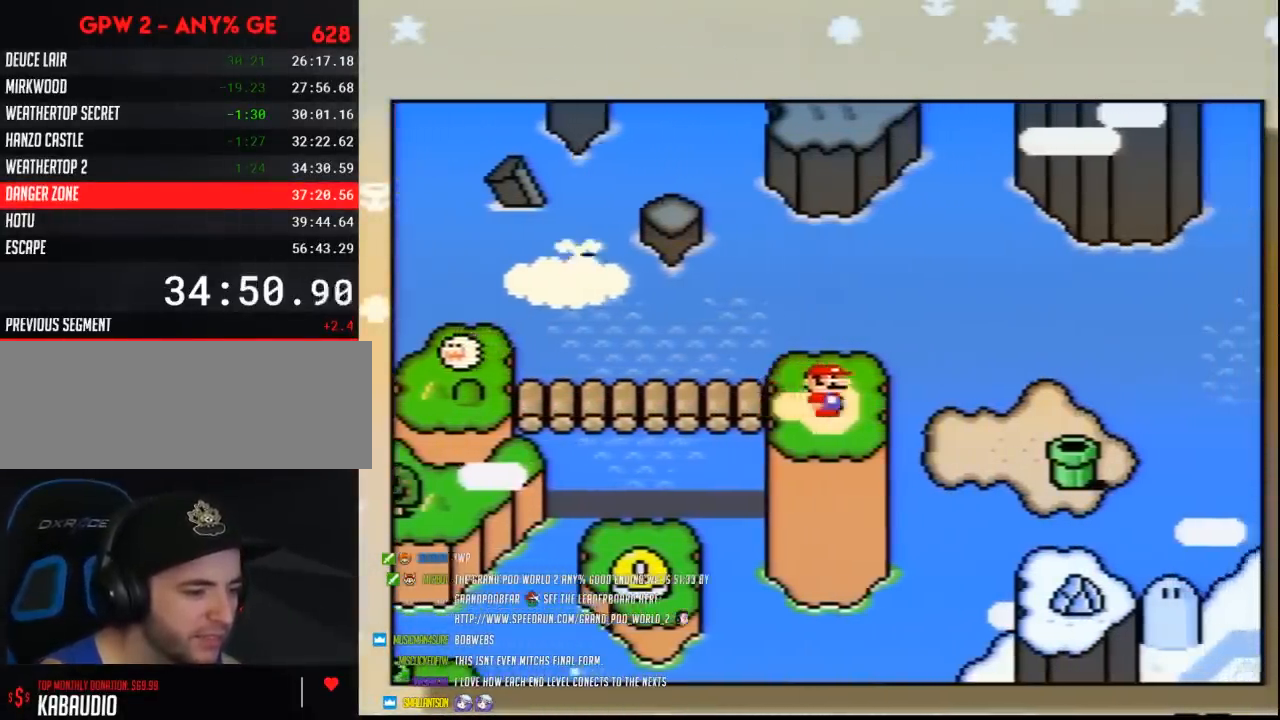
{"buttons": ["A"], "events": [[50, "A", "up"], [117, "A", "down"], [200, "A", "up"], [267, "A", "down"], [367, "A", "up"], [417, "A", "down"]]}
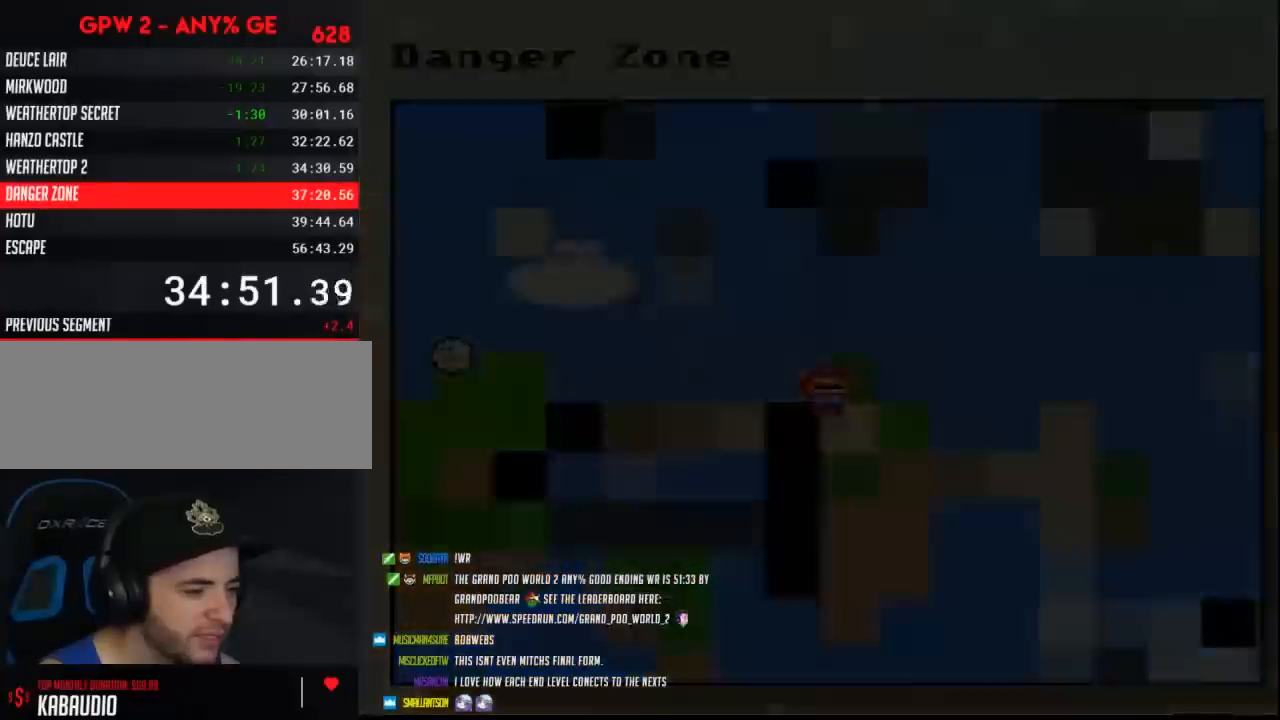
{"buttons": ["A"], "events": [[17, "A", "up"], [167, "A", "down"]]}
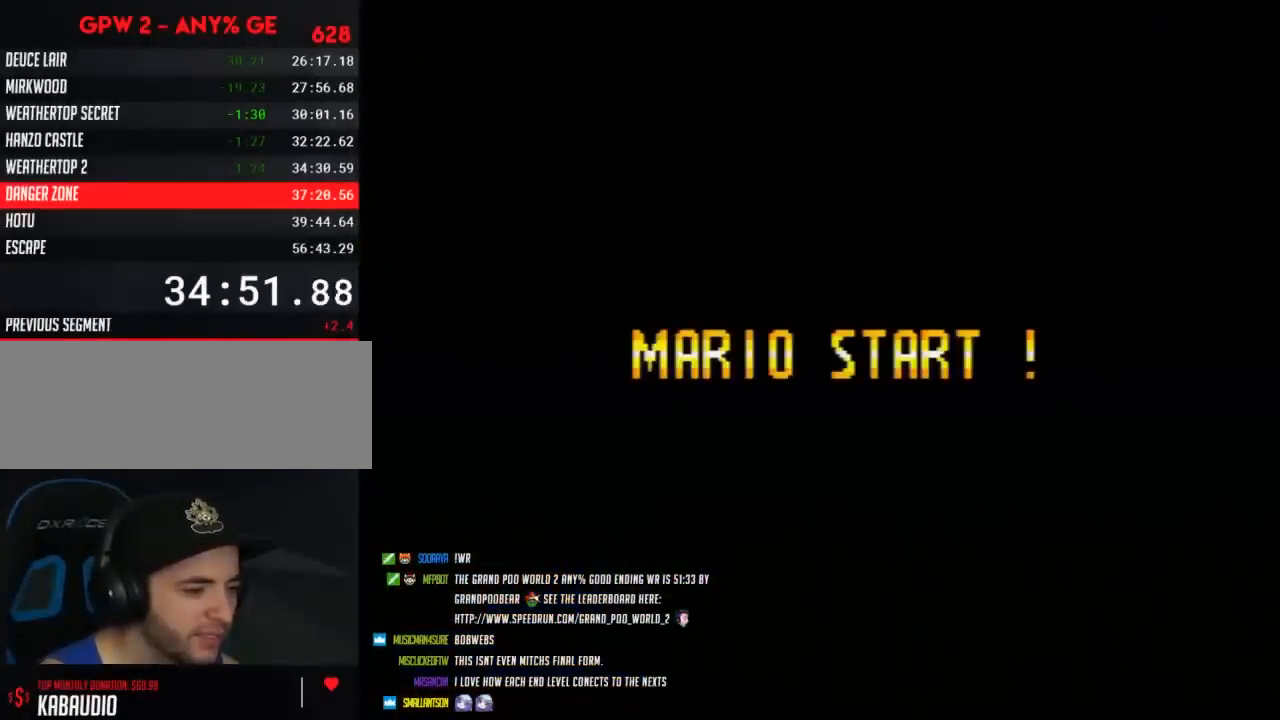
{"buttons": ["A"], "events": []}
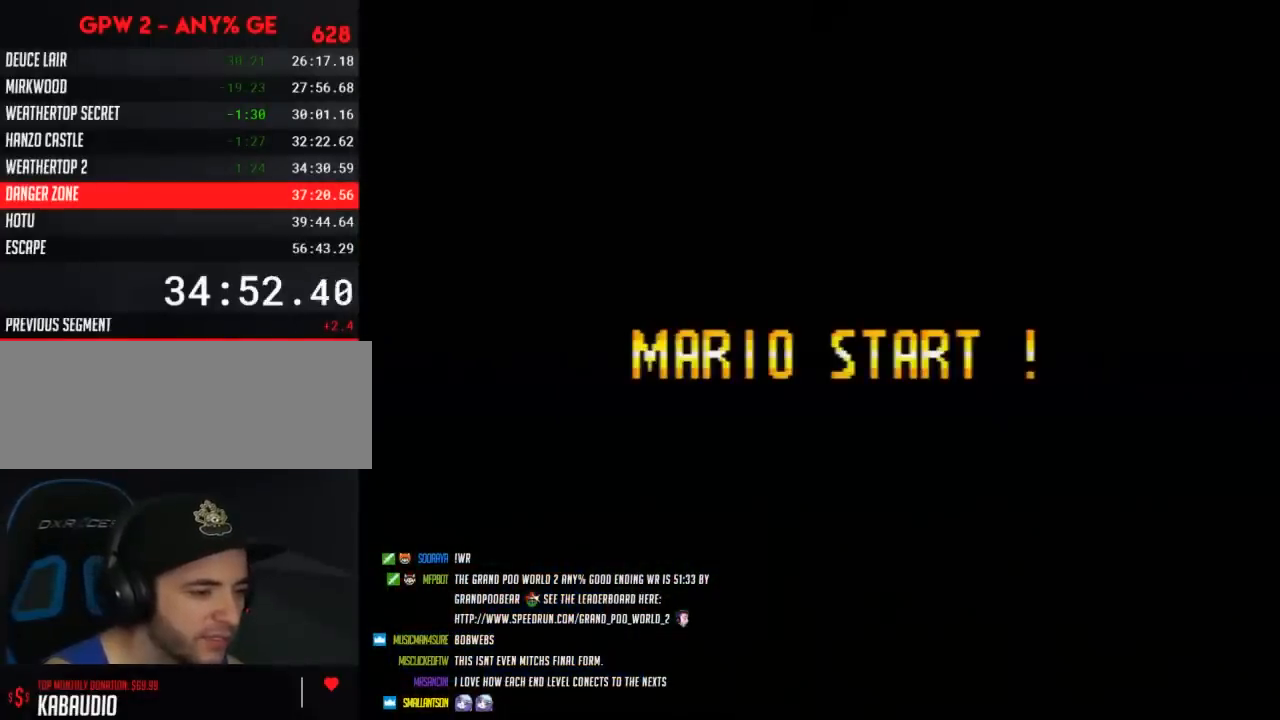
{"buttons": ["A"], "events": []}
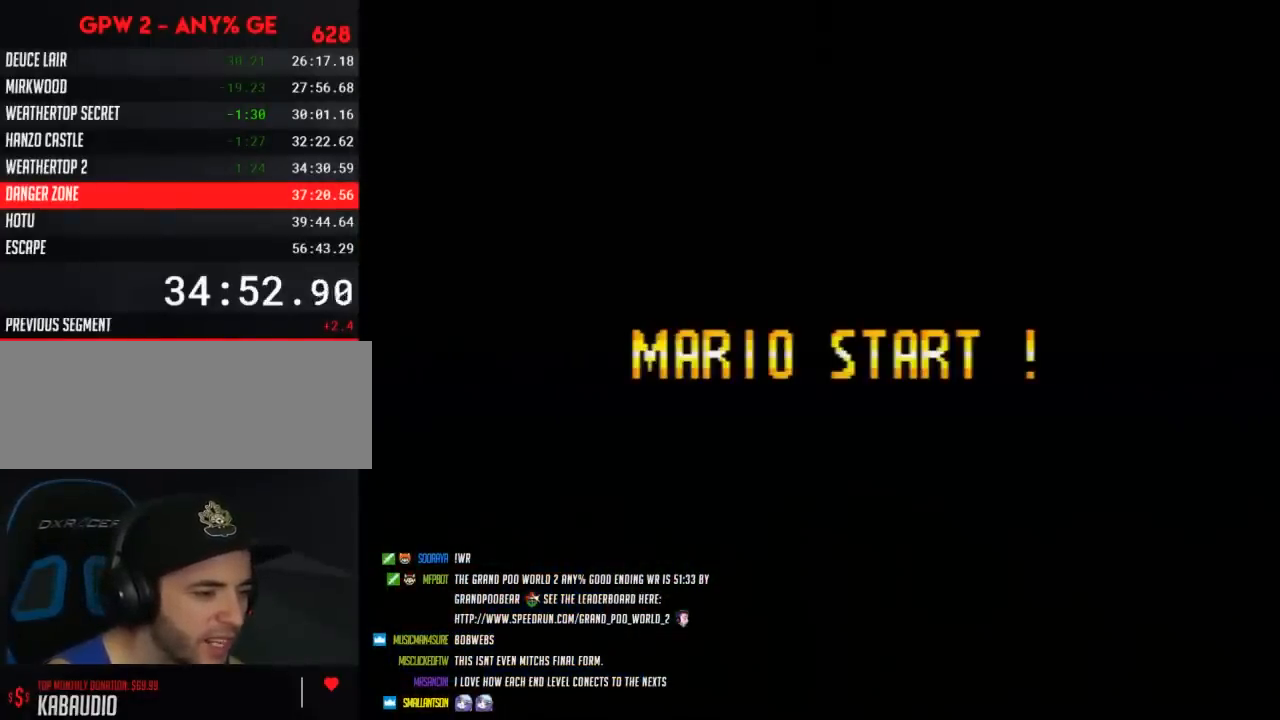
{"buttons": ["A"], "events": []}
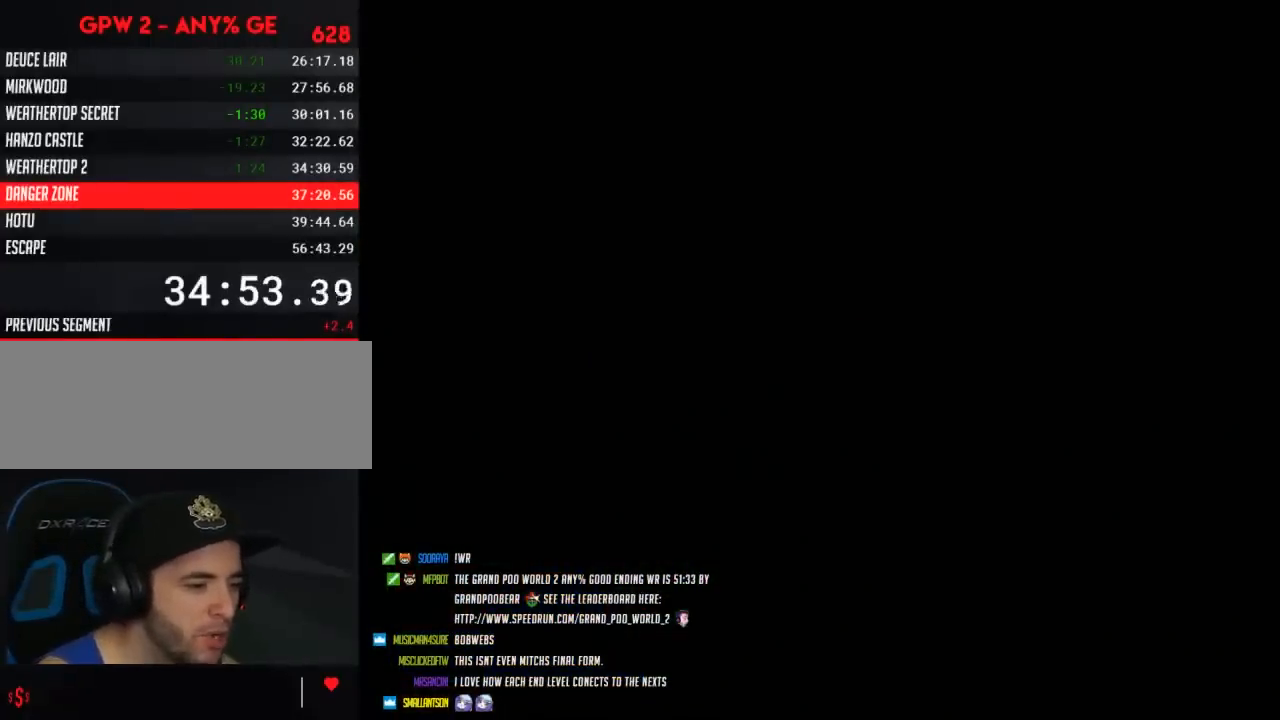
{"buttons": ["A"], "events": []}
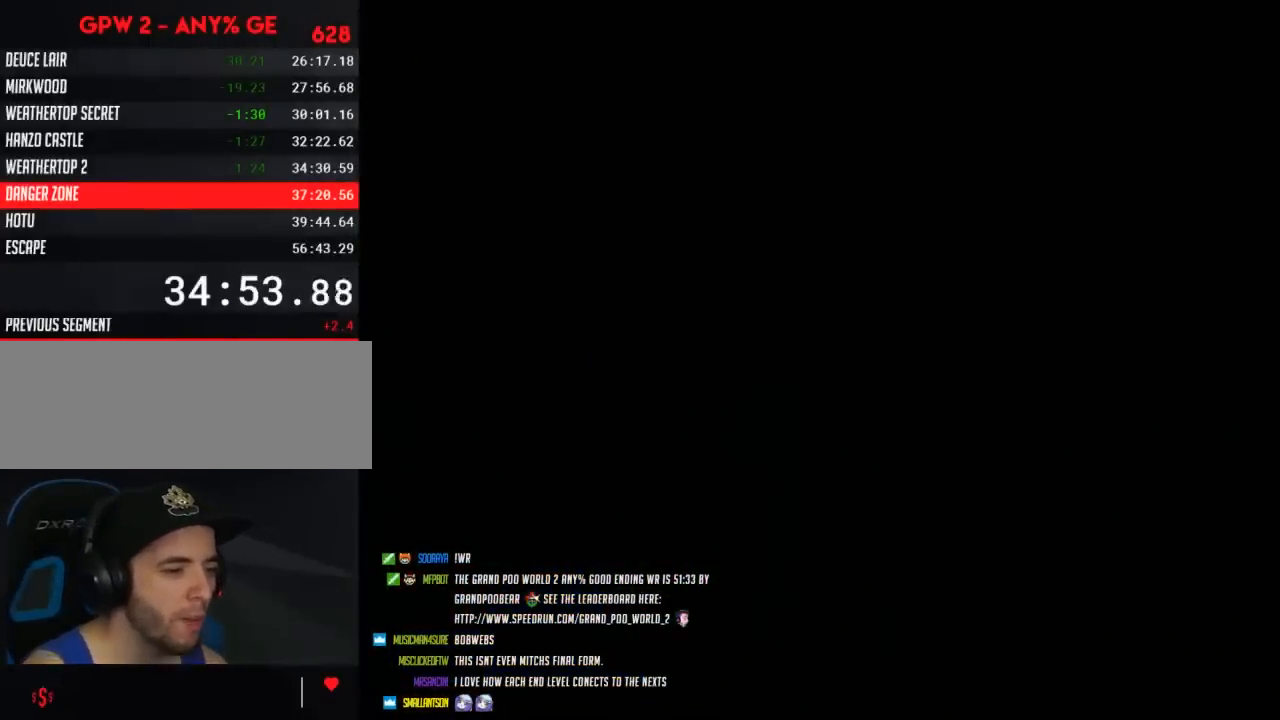
{"buttons": ["Y"], "events": [[417, "A", "up"], [417, "Y", "down"]]}
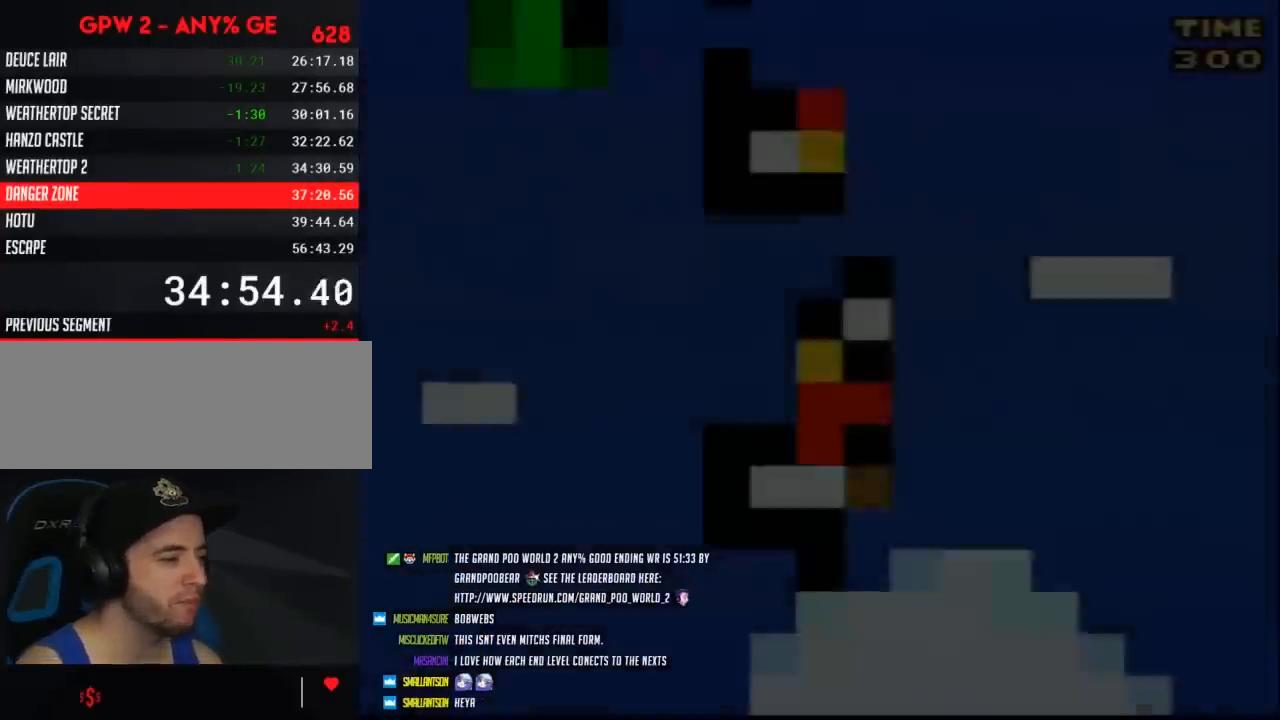
{"buttons": ["Y", "DPAD_RIGHT"], "events": [[200, "DPAD_RIGHT", "down"]]}
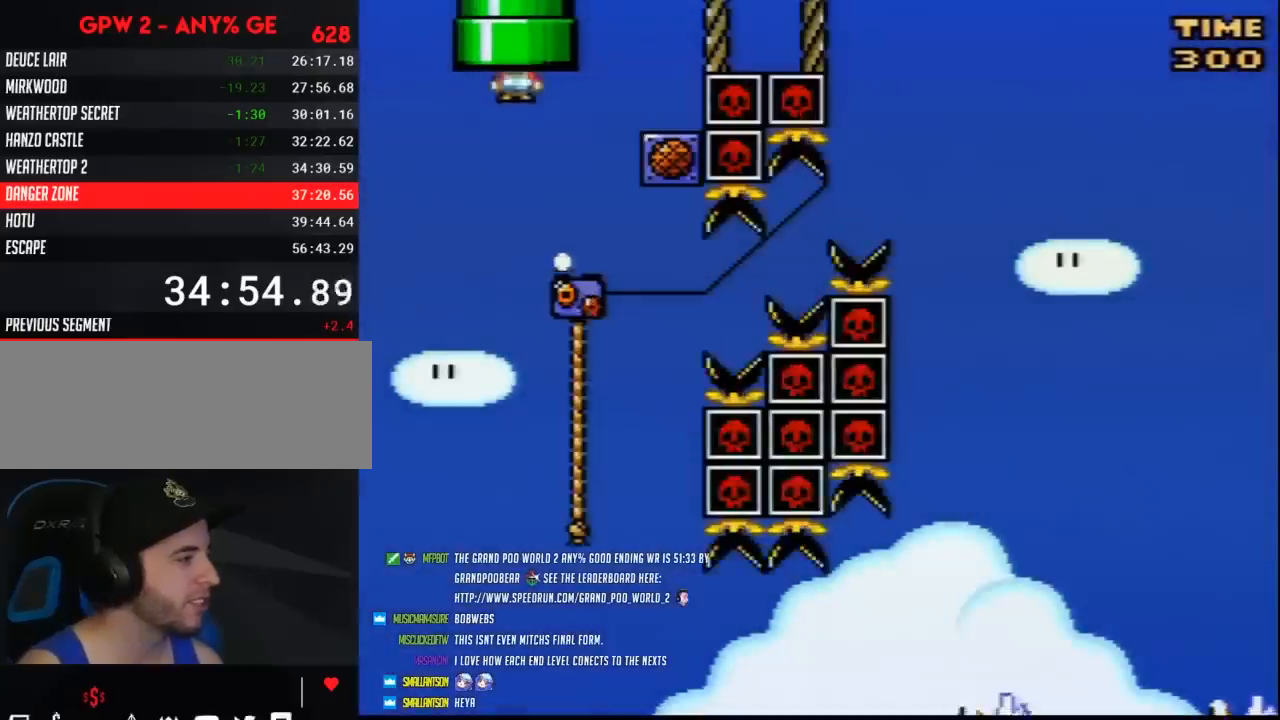
{"buttons": ["Y", "DPAD_UP", "DPAD_RIGHT"], "events": [[17, "DPAD_UP", "down"]]}
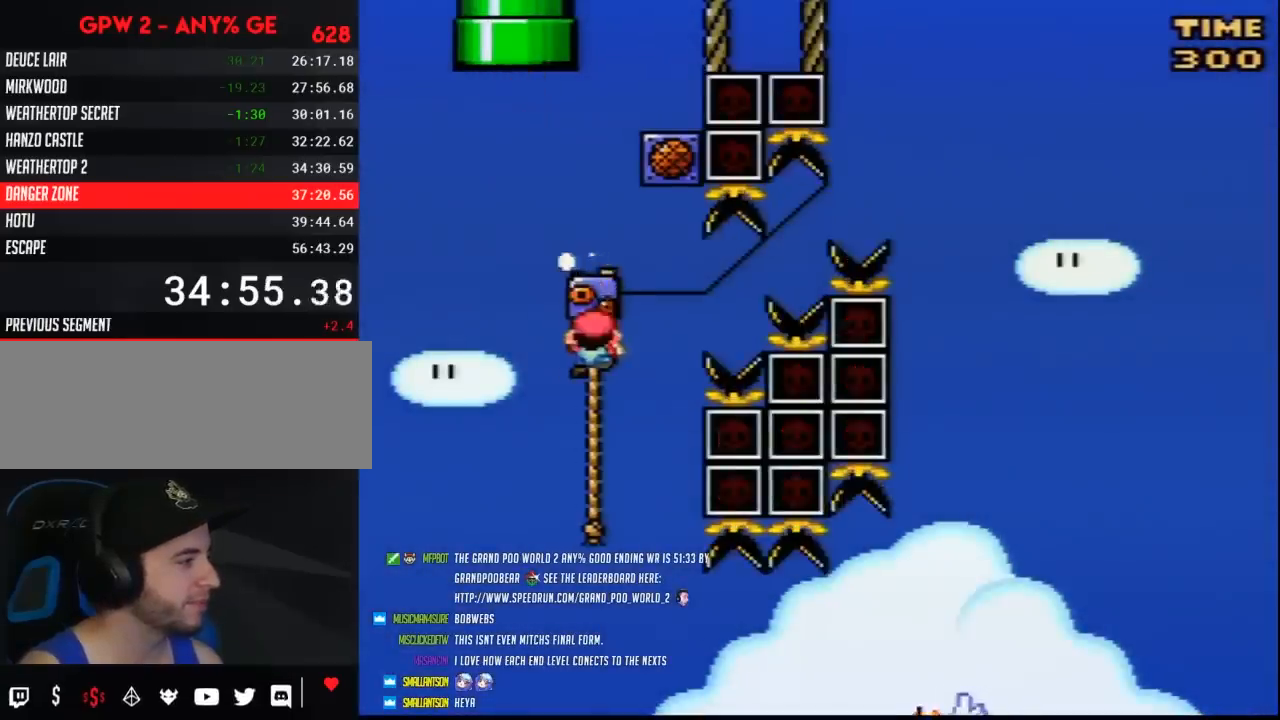
{"buttons": ["Y", "DPAD_RIGHT"], "events": [[133, "B", "down"], [167, "DPAD_RIGHT", "up"], [200, "DPAD_LEFT", "down"], [200, "DPAD_UP", "up"], [233, "B", "up"], [450, "DPAD_LEFT", "up"], [450, "DPAD_RIGHT", "down"]]}
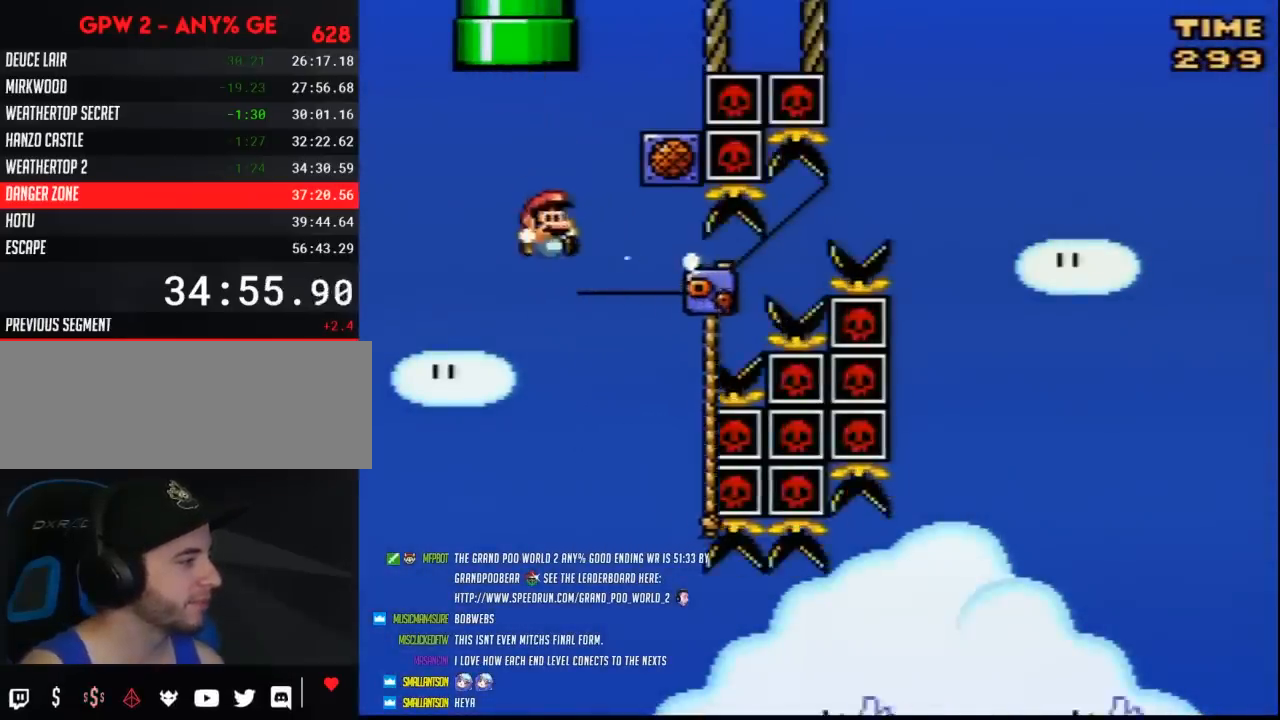
{"buttons": ["Y", "DPAD_RIGHT"], "events": [[133, "DPAD_RIGHT", "up"], [267, "DPAD_RIGHT", "down"]]}
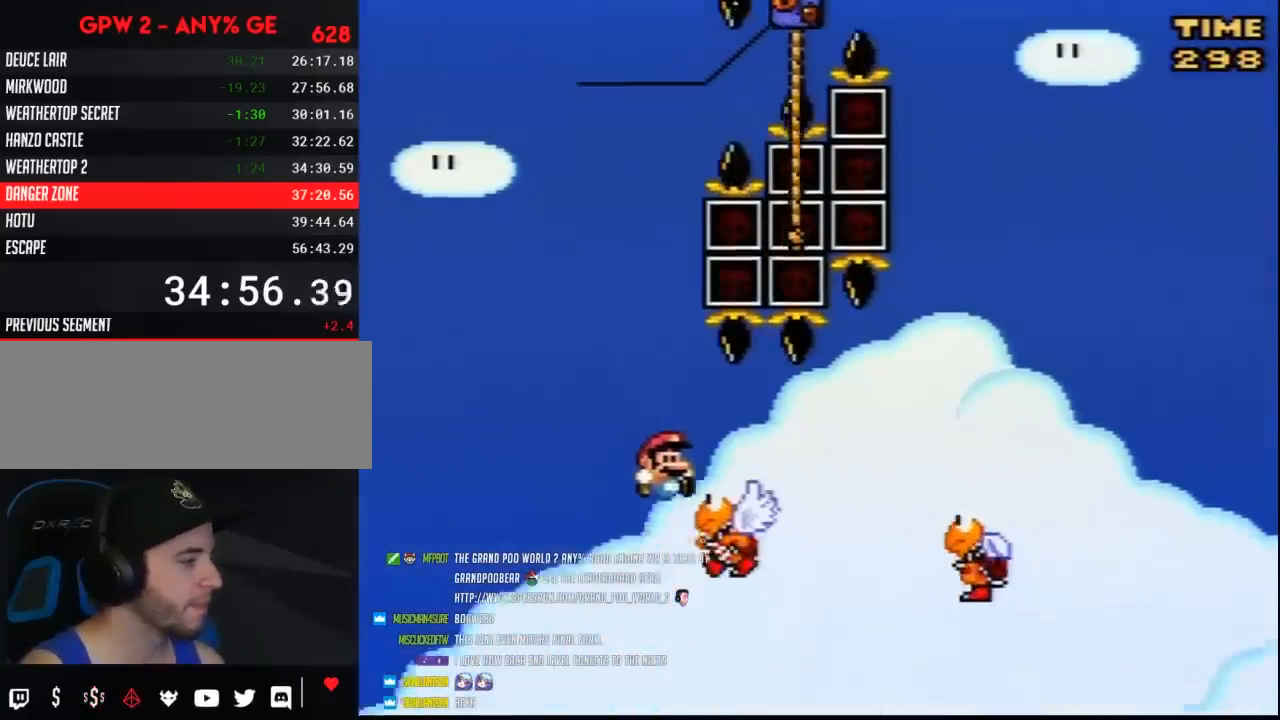
{"buttons": ["B", "Y"], "events": [[267, "B", "down"], [467, "DPAD_RIGHT", "up"]]}
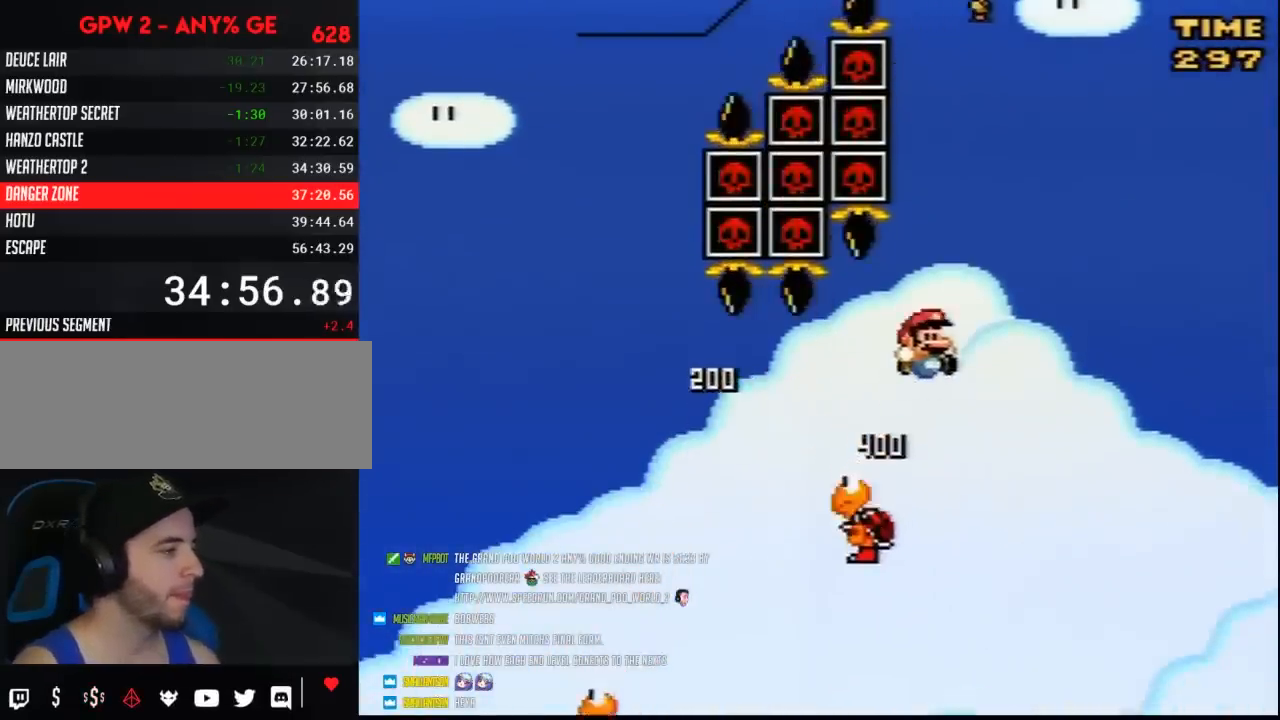
{"buttons": ["B", "Y", "DPAD_RIGHT"], "events": [[333, "DPAD_RIGHT", "down"]]}